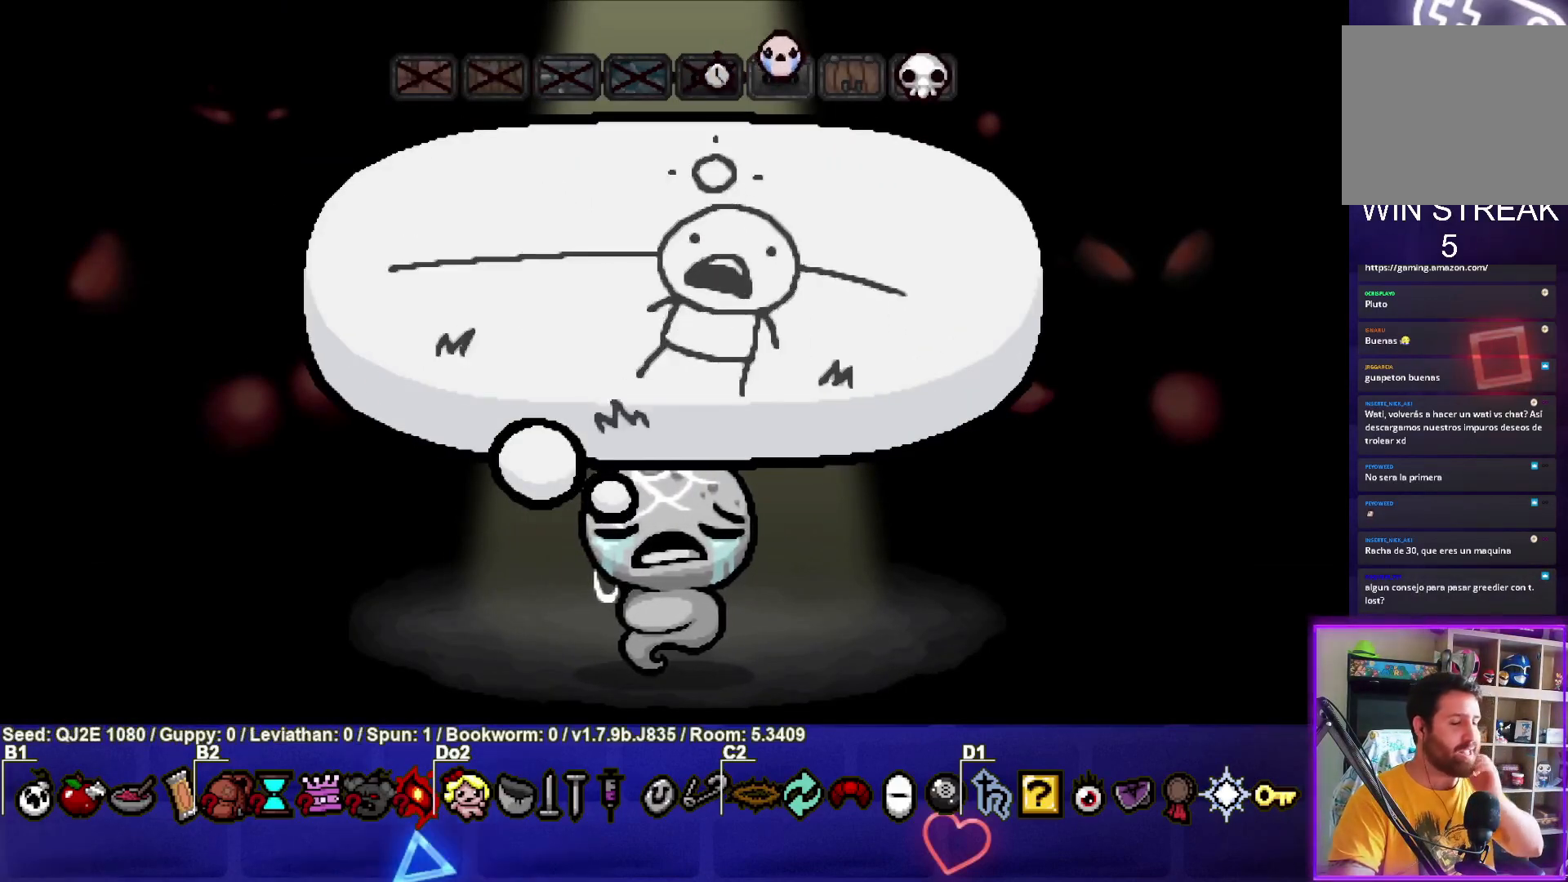
Gameplay with a controller (PlayStation layout); each line is a JSON object with the inputs held at the frame after it. "events" lists button and stick changes between this image and that frame as [ms after this image, input, new state], when the widget could be followed in between. Not read: right_stick.
{"buttons": ["CROSS"], "left_stick": "center", "events": [[433, "CROSS", "down"]]}
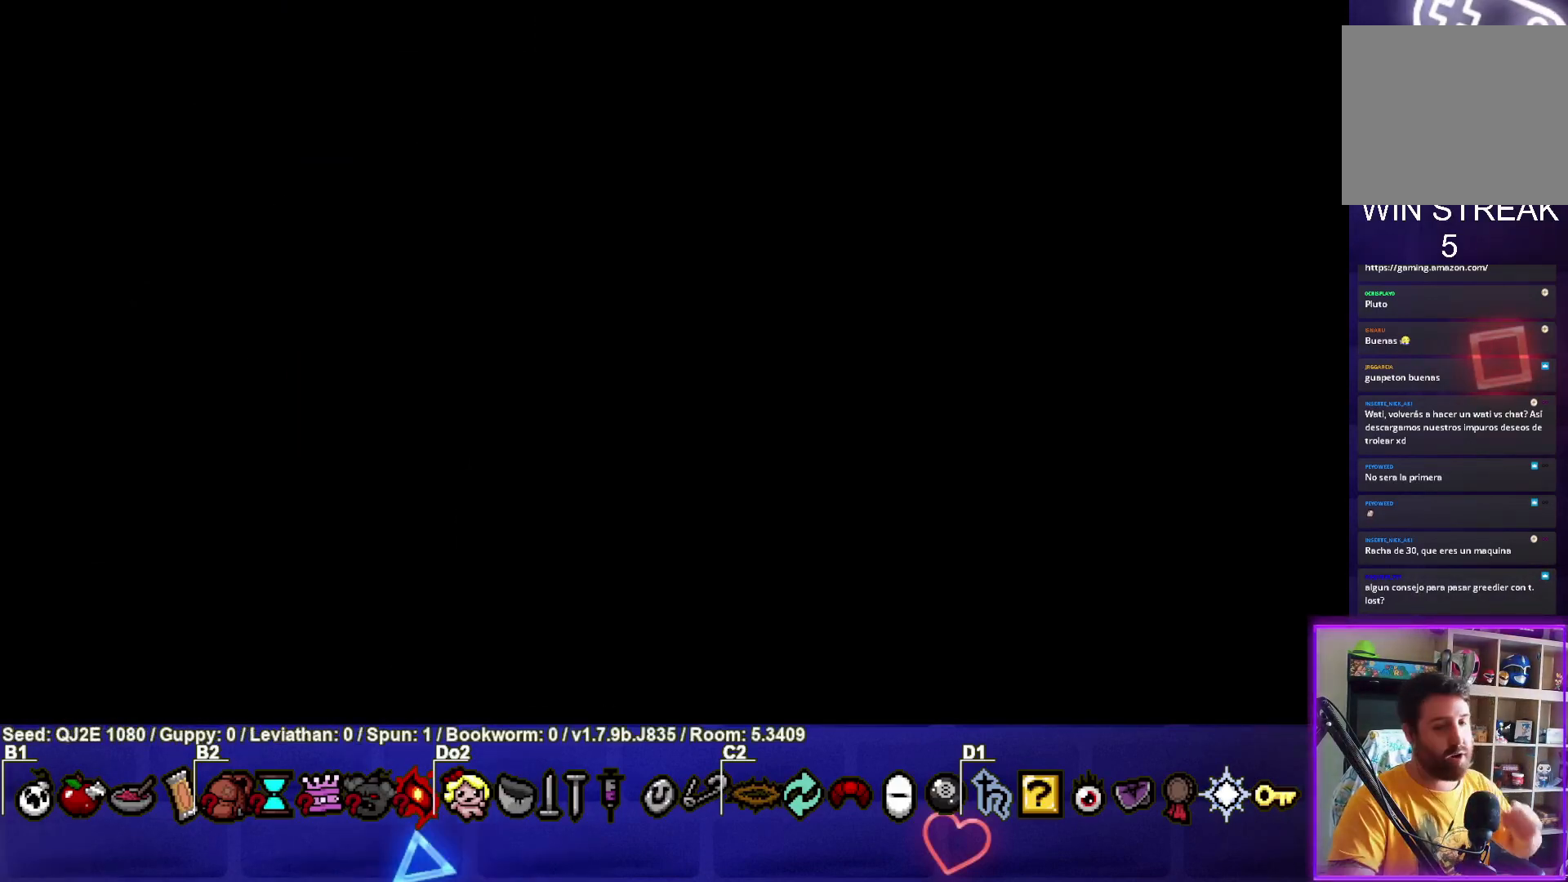
{"buttons": [], "left_stick": "center", "events": [[100, "CROSS", "up"]]}
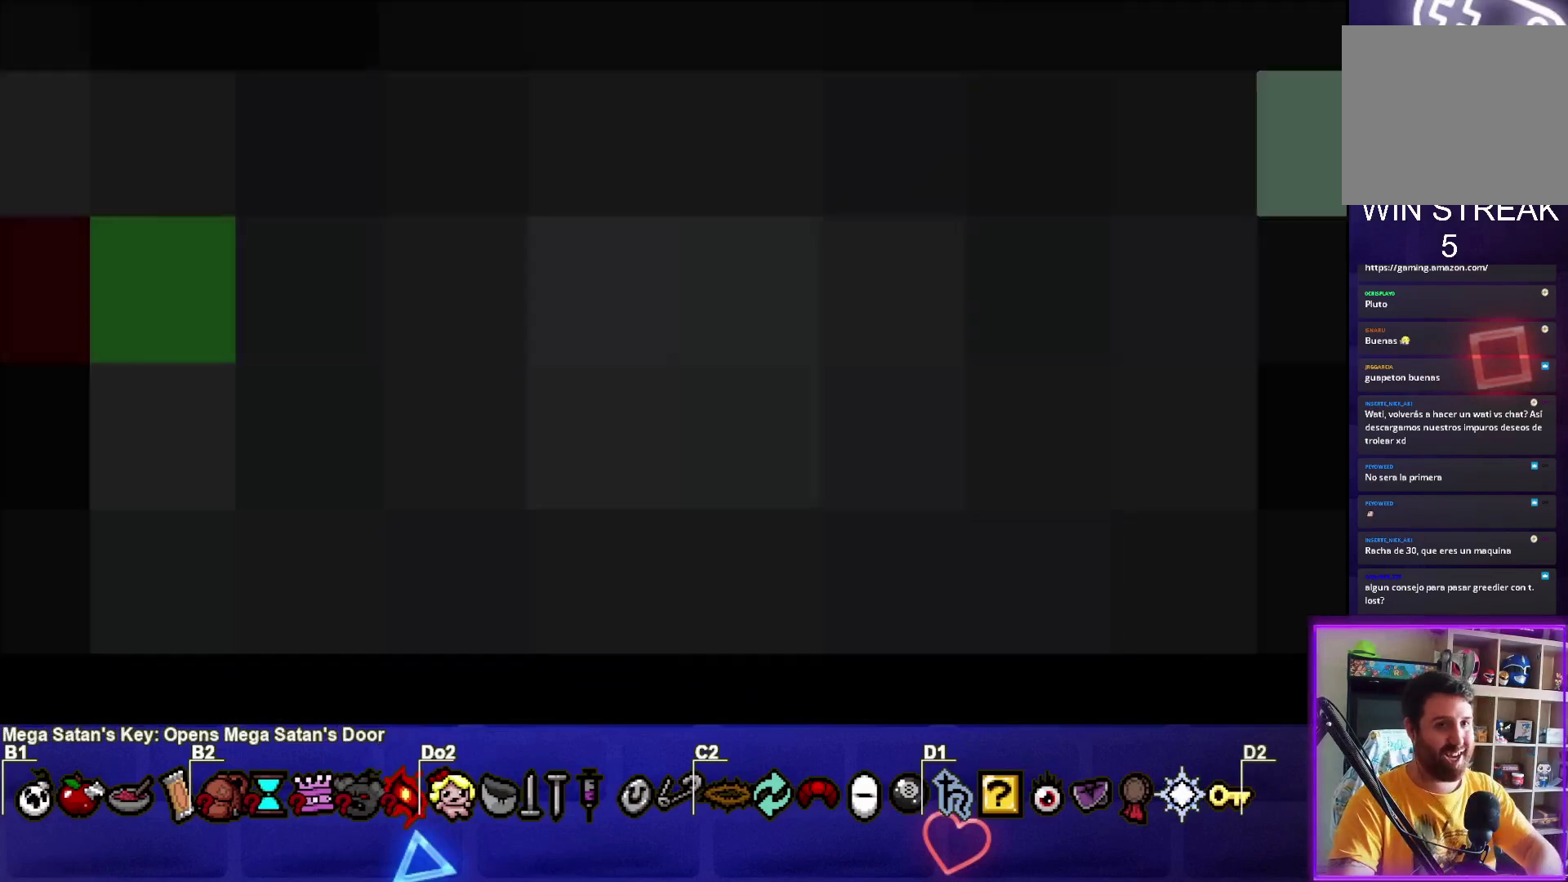
{"buttons": [], "left_stick": "center", "events": []}
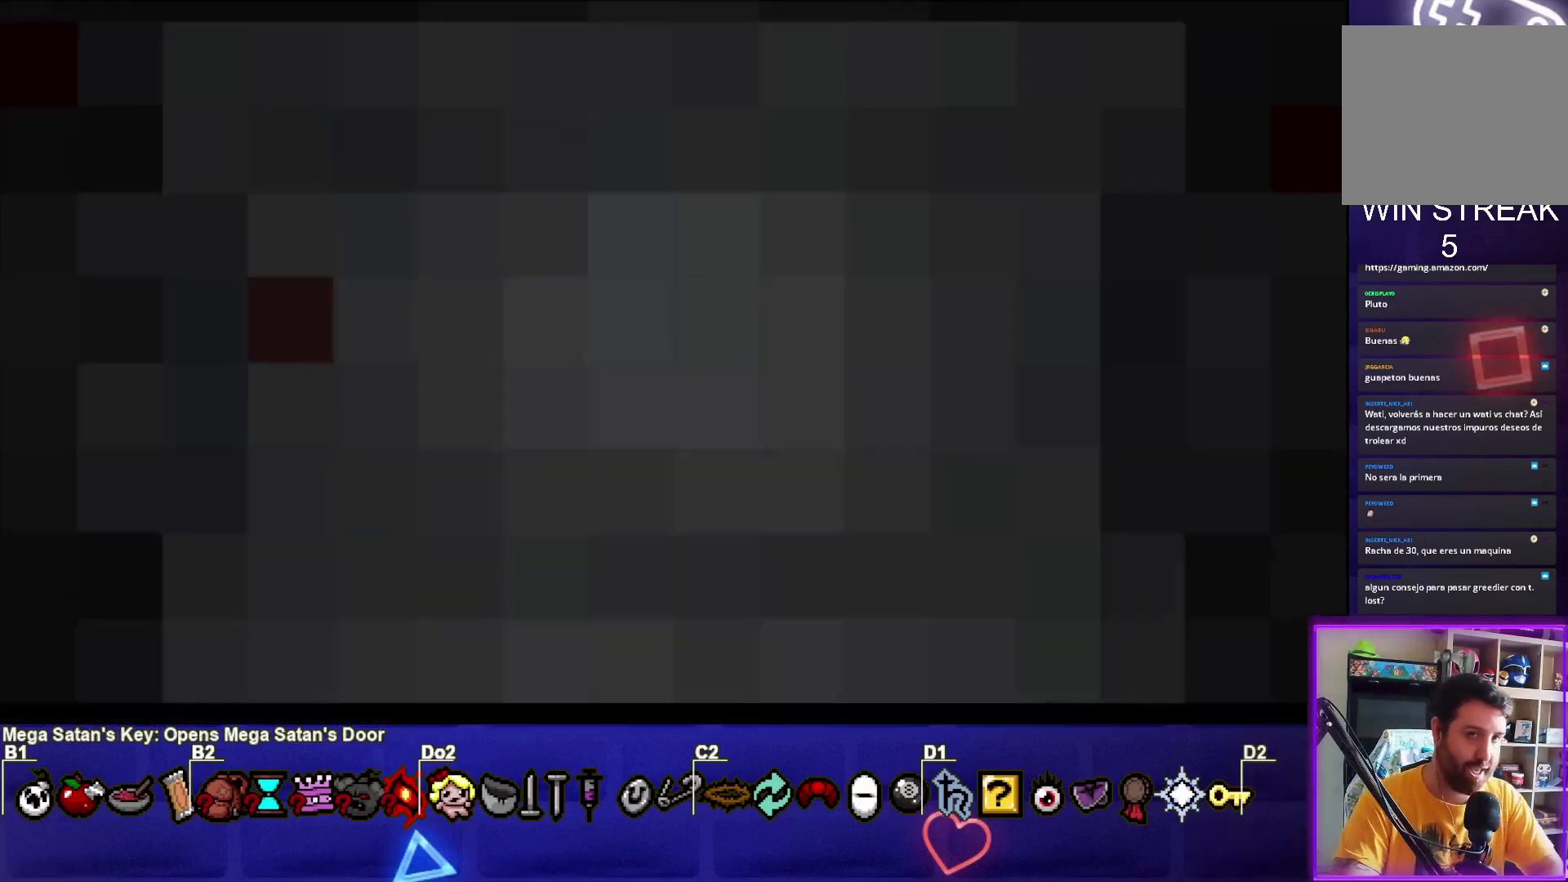
{"buttons": [], "left_stick": "center", "events": []}
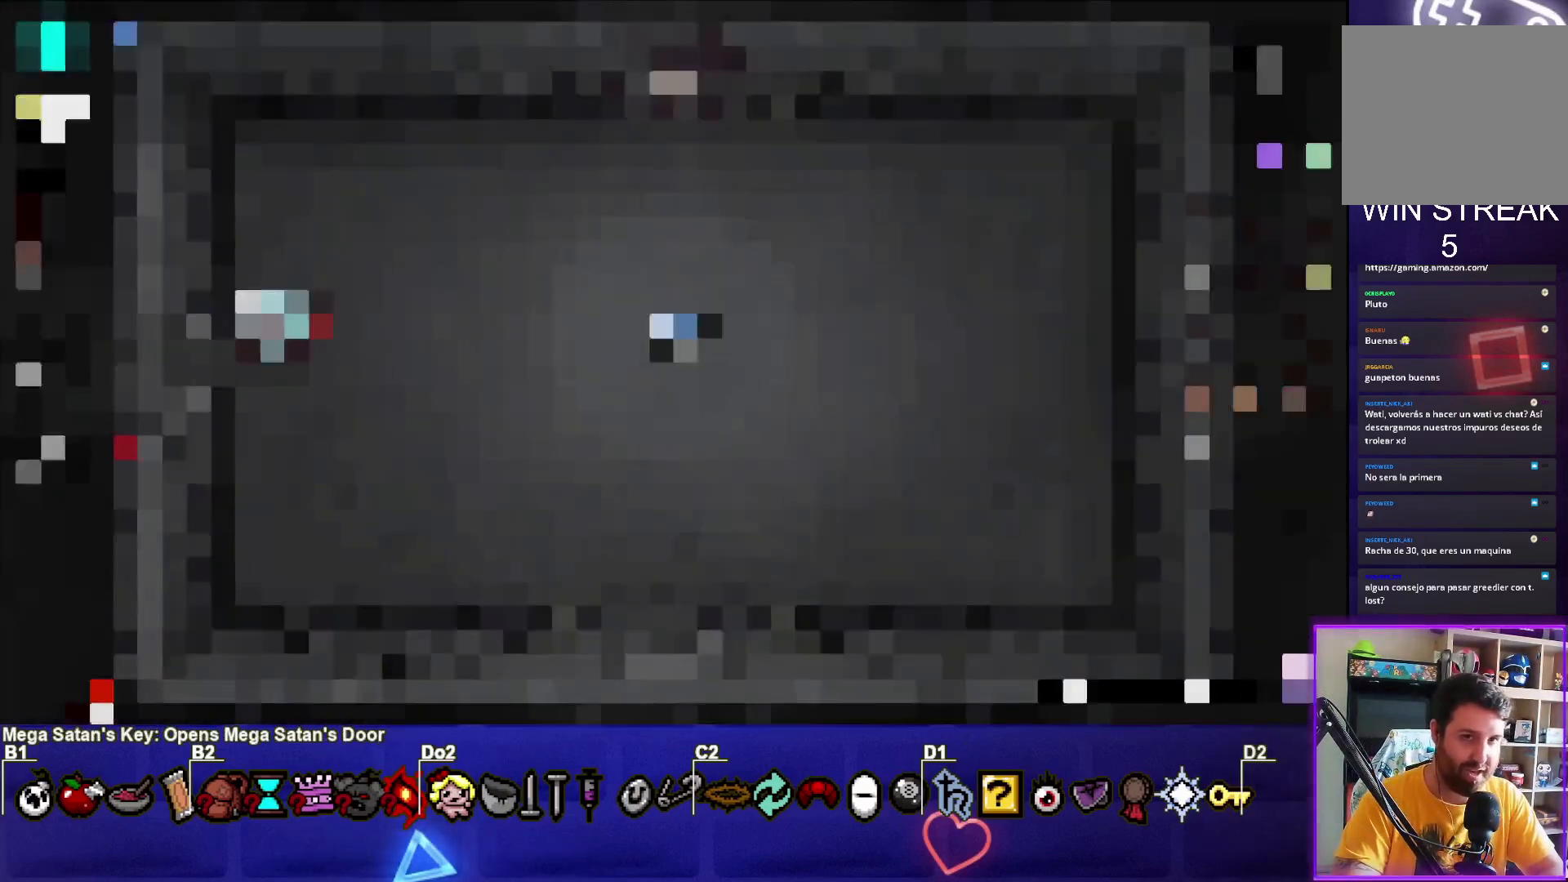
{"buttons": [], "left_stick": "center", "events": []}
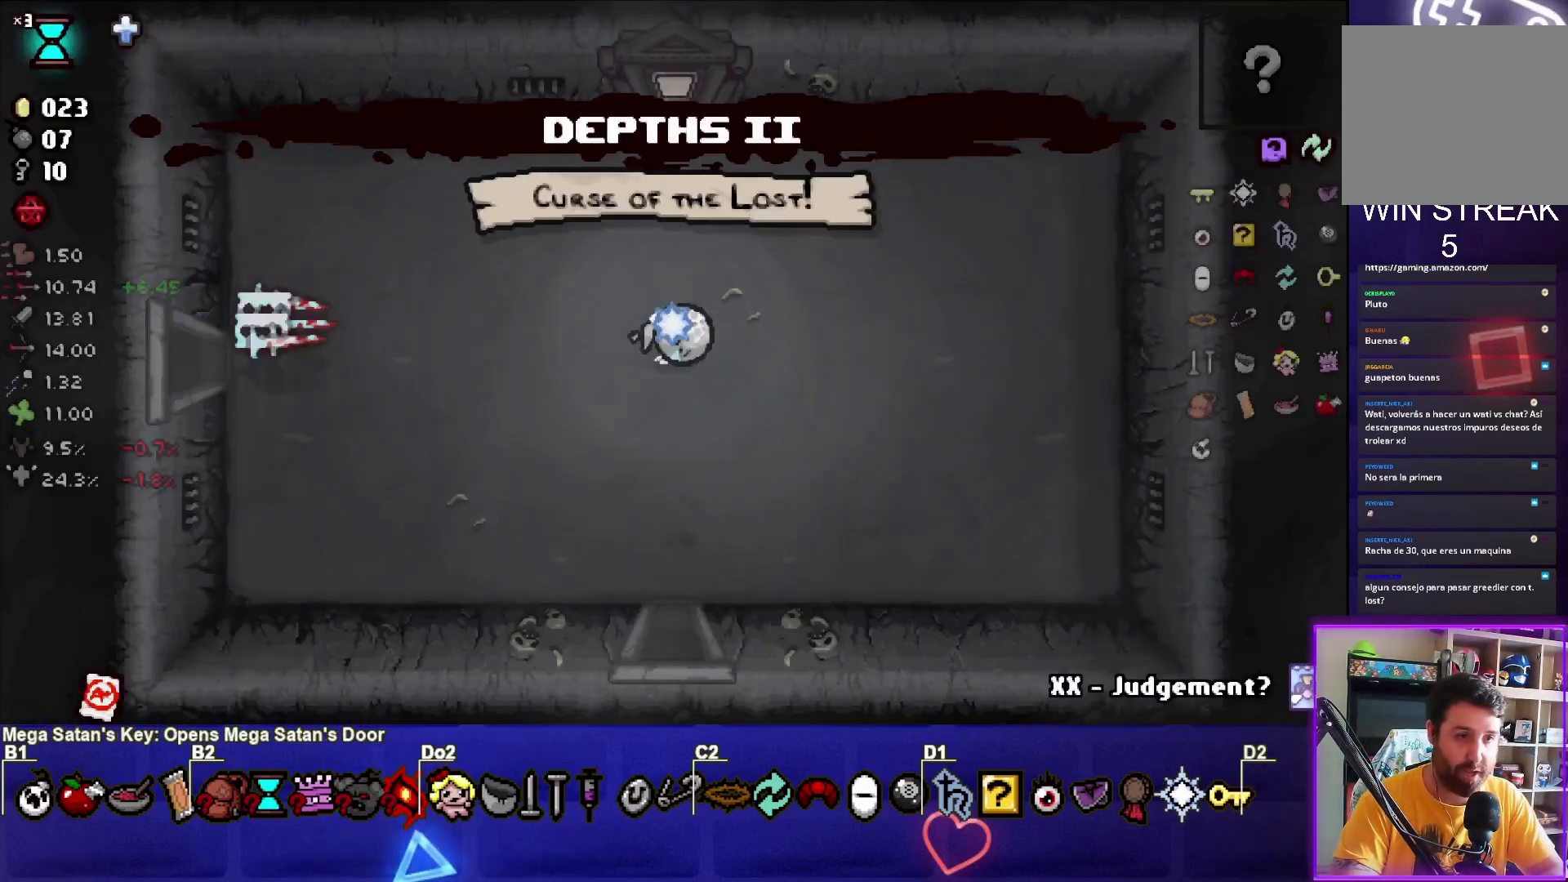
{"buttons": [], "left_stick": "center", "events": []}
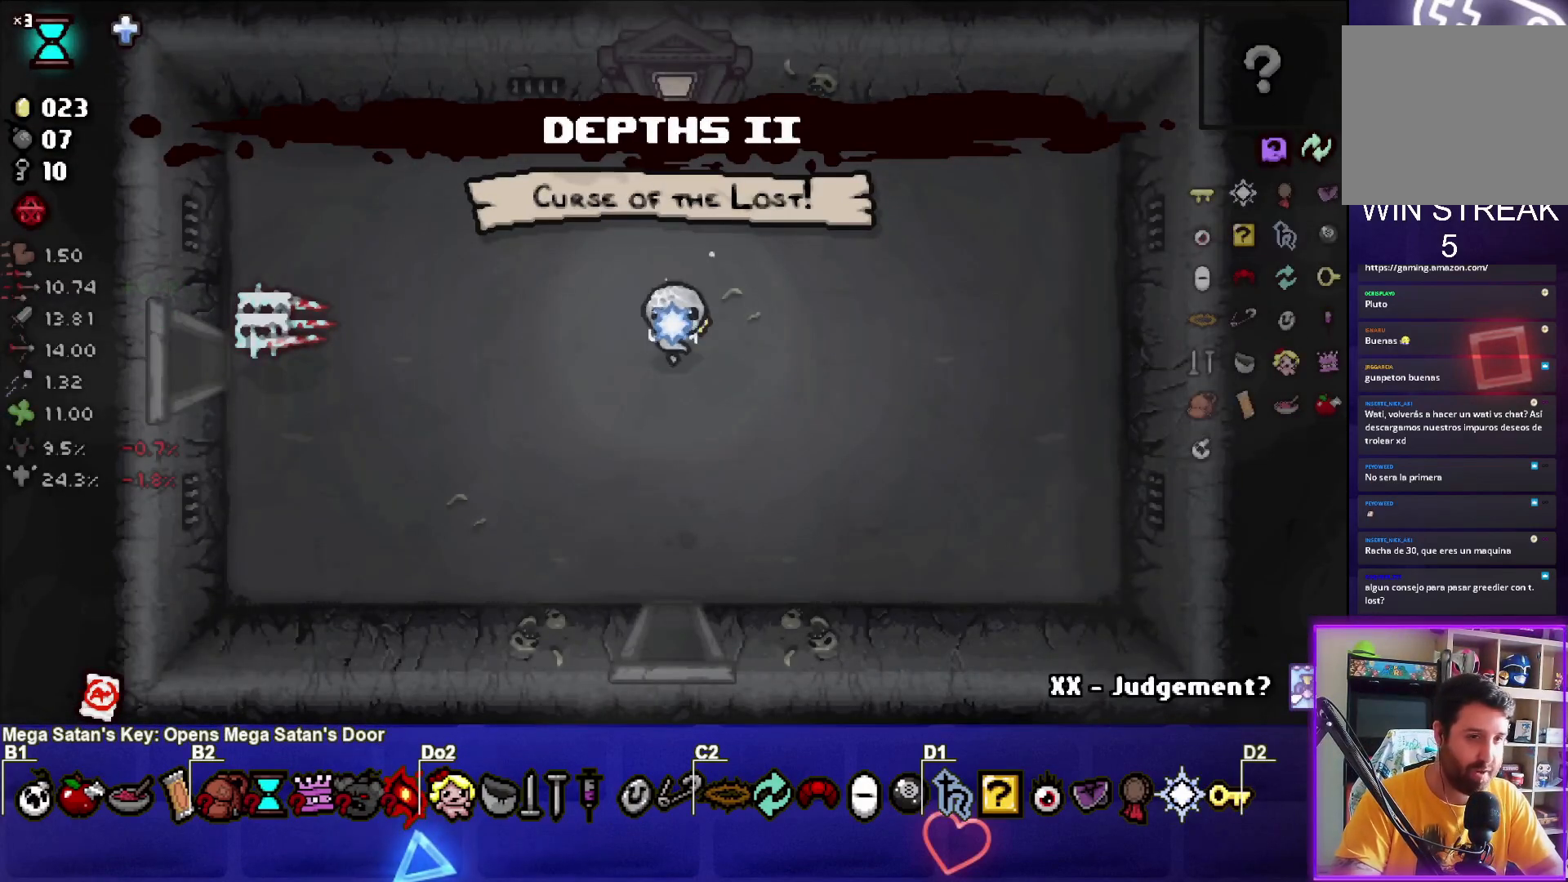
{"buttons": ["SELECT"], "left_stick": "center", "events": [[133, "SELECT", "down"]]}
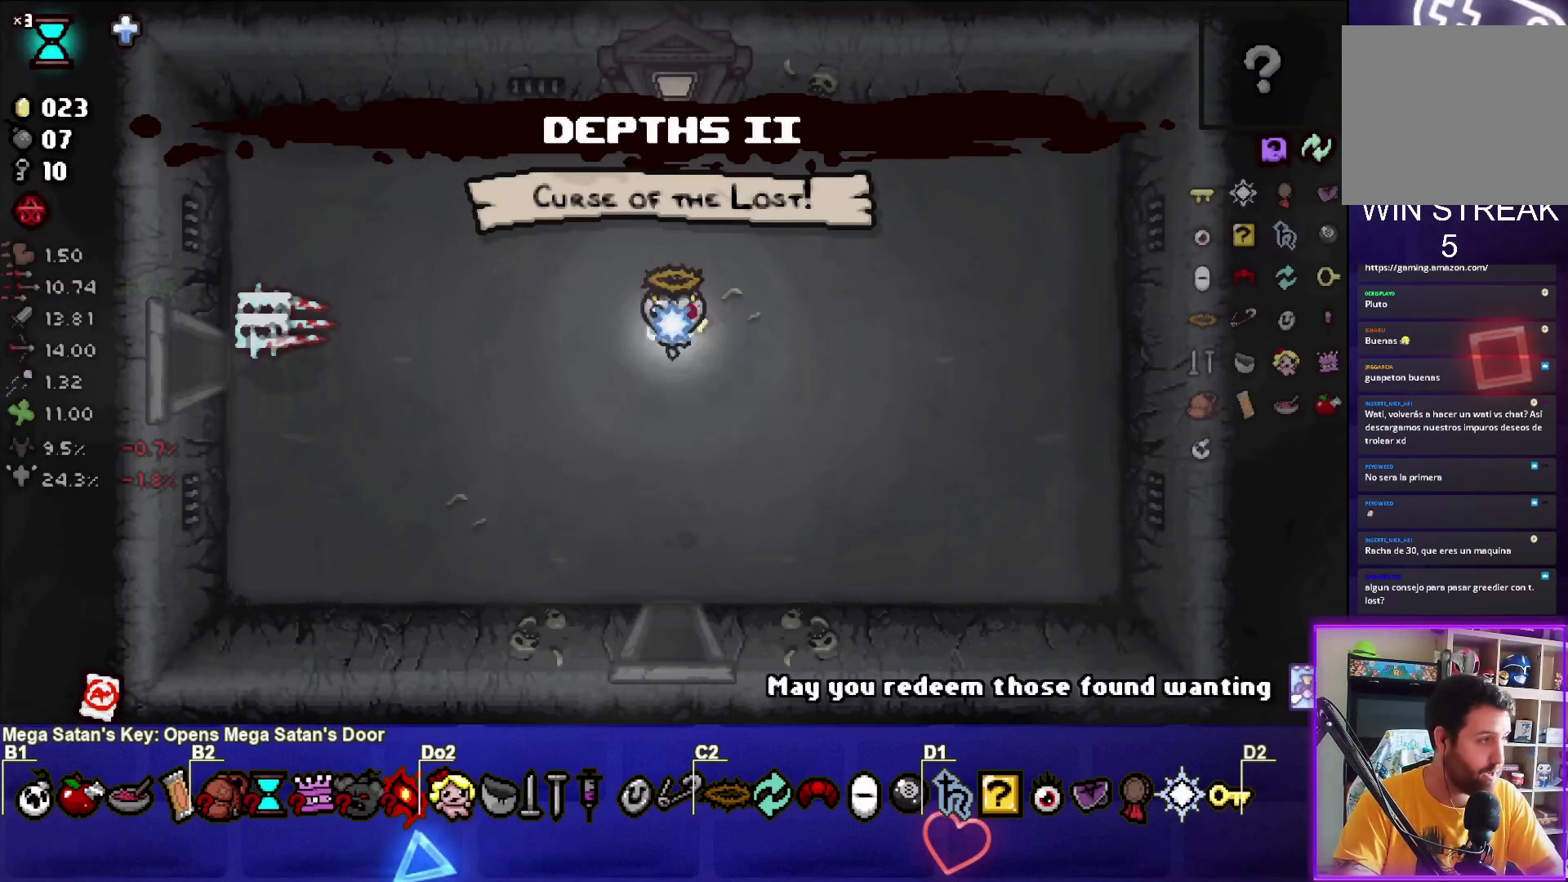
{"buttons": [], "left_stick": "center", "events": [[334, "SELECT", "up"]]}
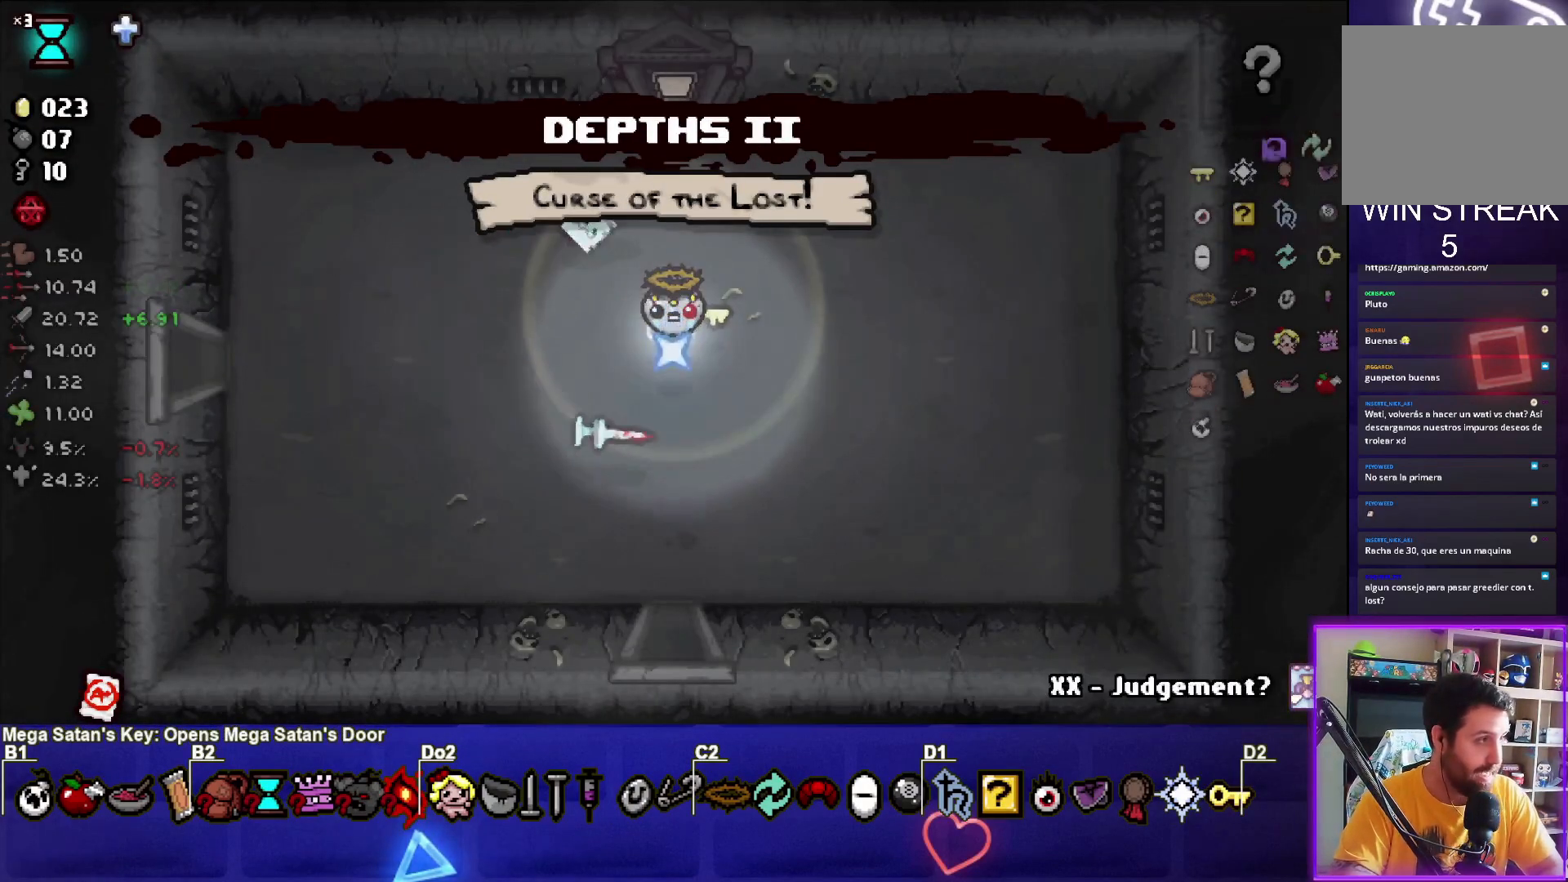
{"buttons": [], "left_stick": "left", "events": [[167, "left_stick", "left"]]}
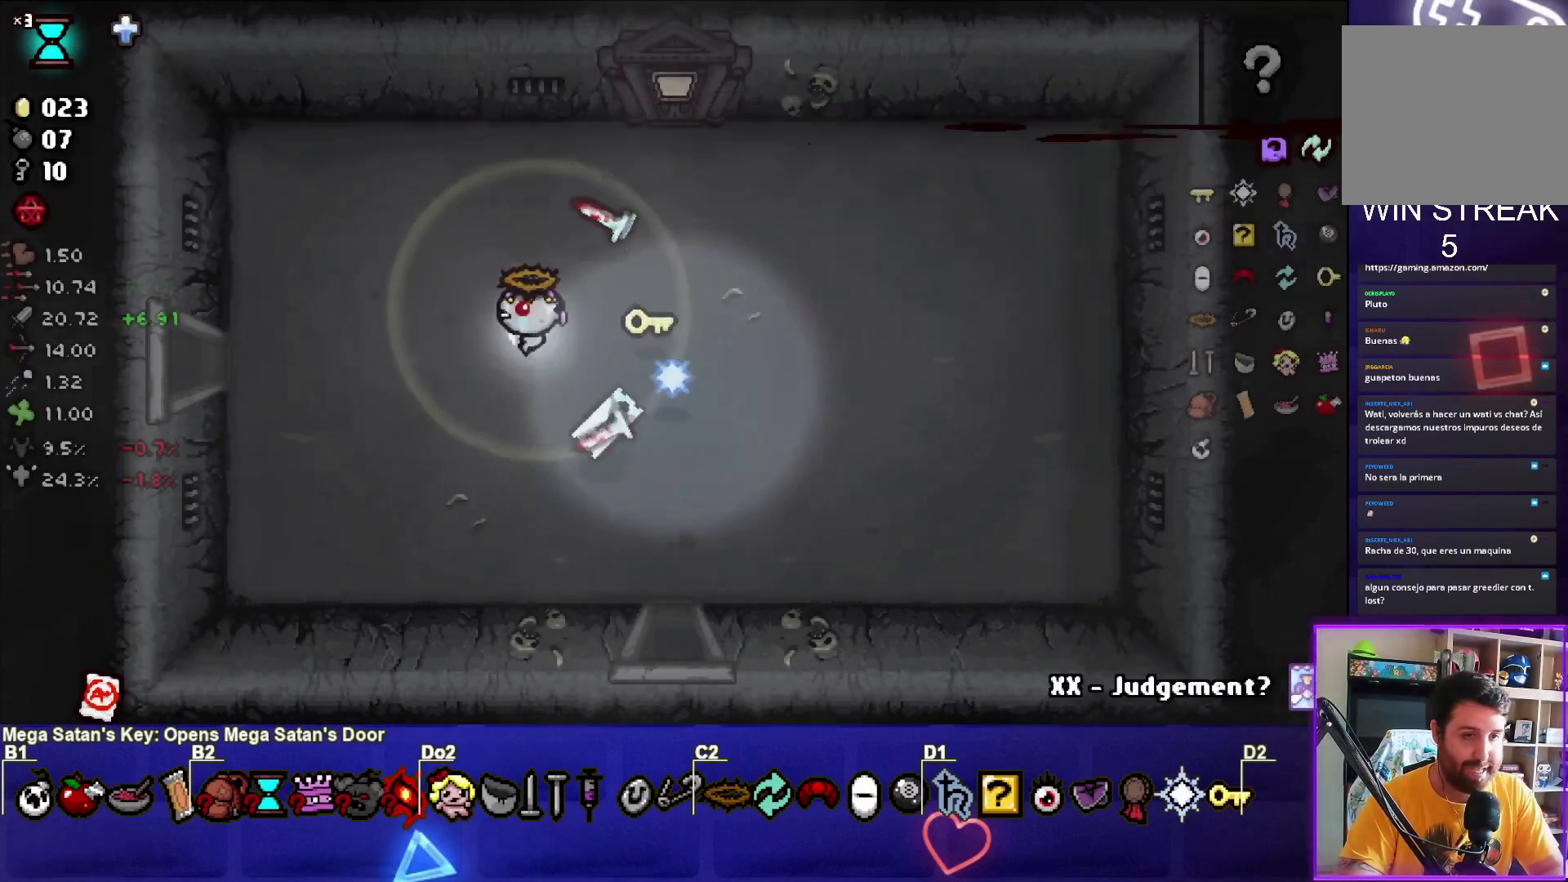
{"buttons": [], "left_stick": "right", "events": [[200, "left_stick", "right"]]}
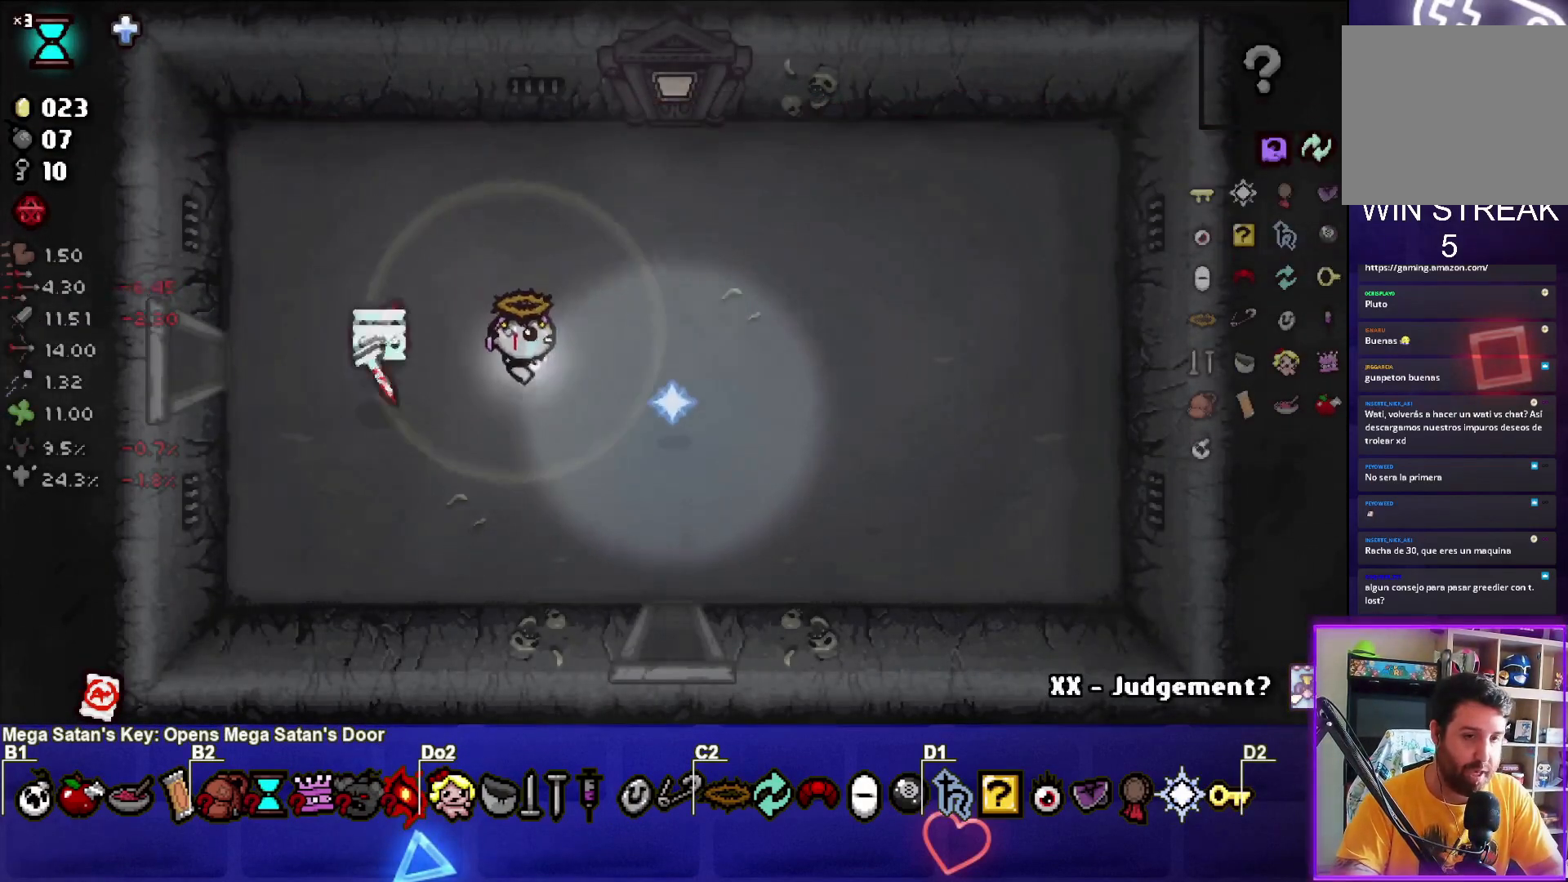
{"buttons": [], "left_stick": "down", "events": [[167, "left_stick", "down-right"], [333, "left_stick", "center"], [500, "left_stick", "down"]]}
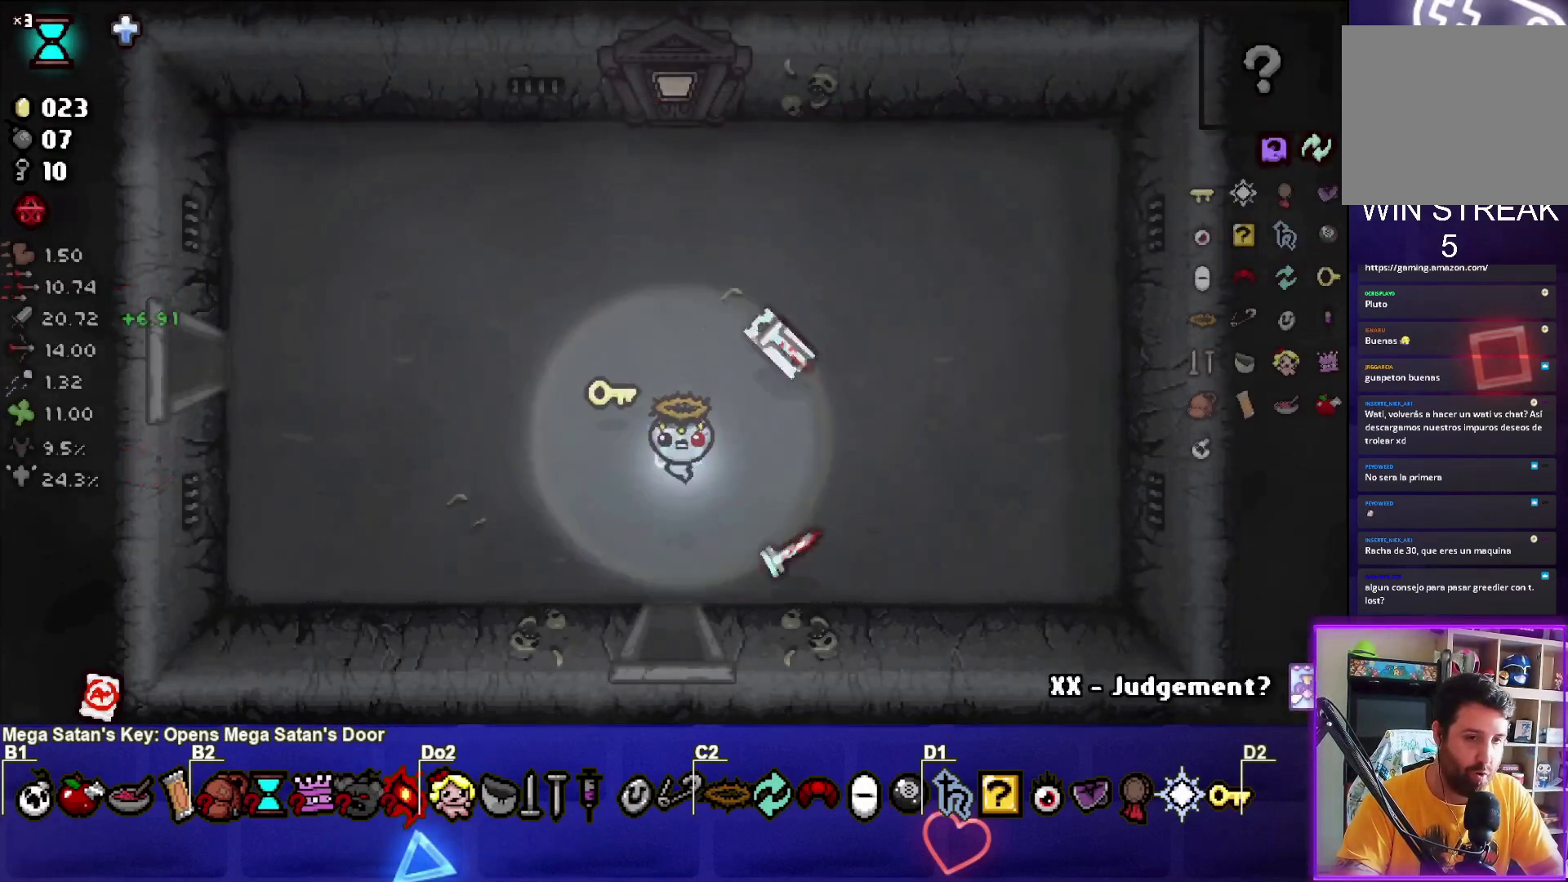
{"buttons": [], "left_stick": "center", "events": [[167, "left_stick", "center"]]}
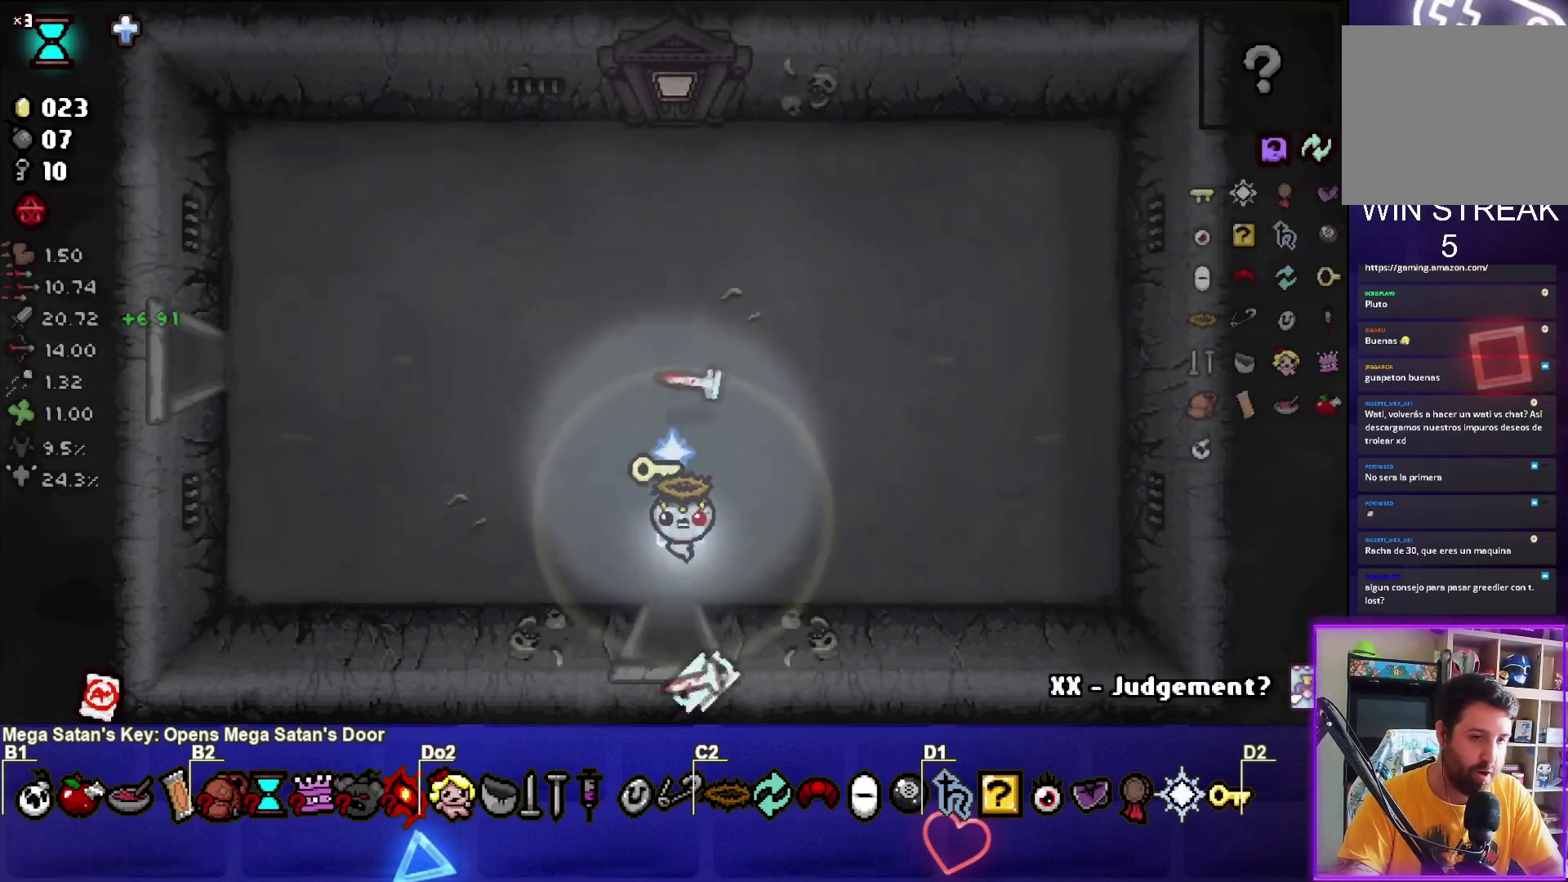
{"buttons": [], "left_stick": "center", "events": []}
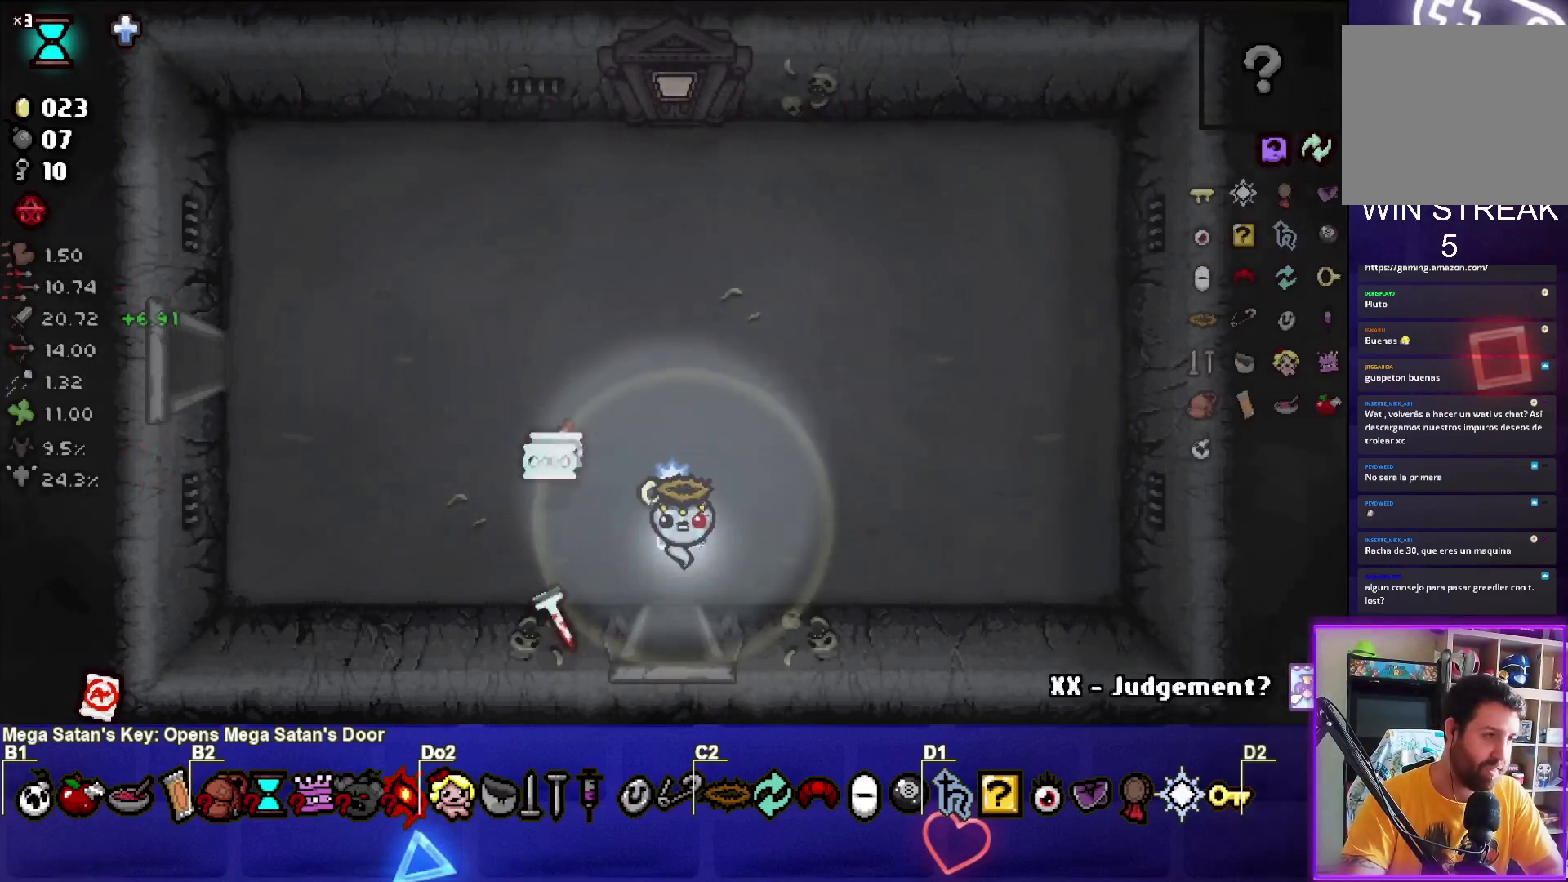
{"buttons": [], "left_stick": "center", "events": []}
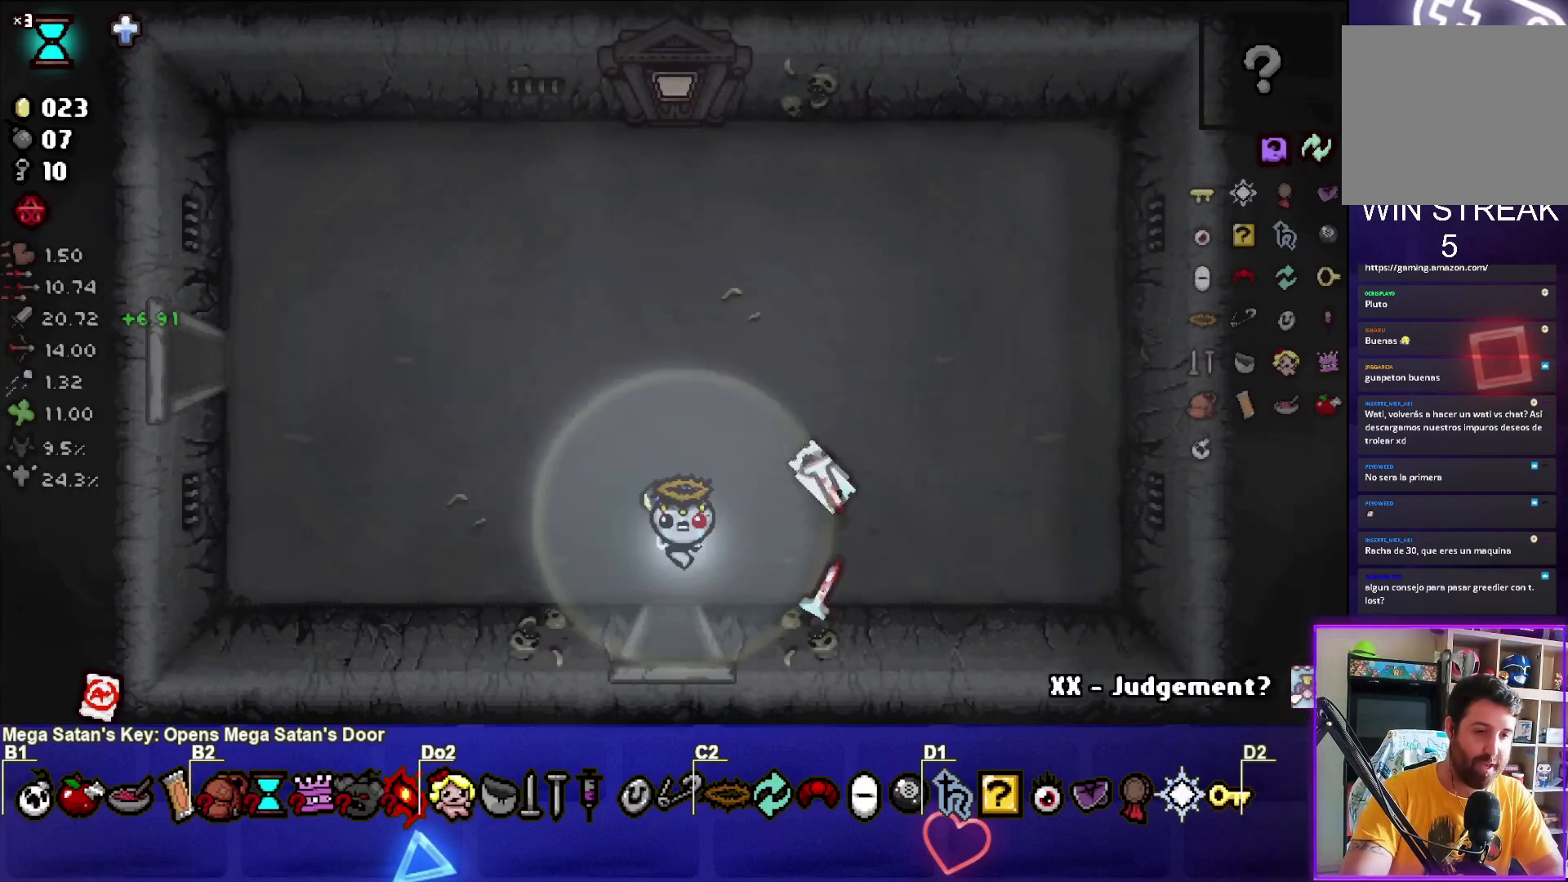
{"buttons": [], "left_stick": "down", "events": [[100, "left_stick", "down"], [233, "left_stick", "center"], [433, "left_stick", "down"]]}
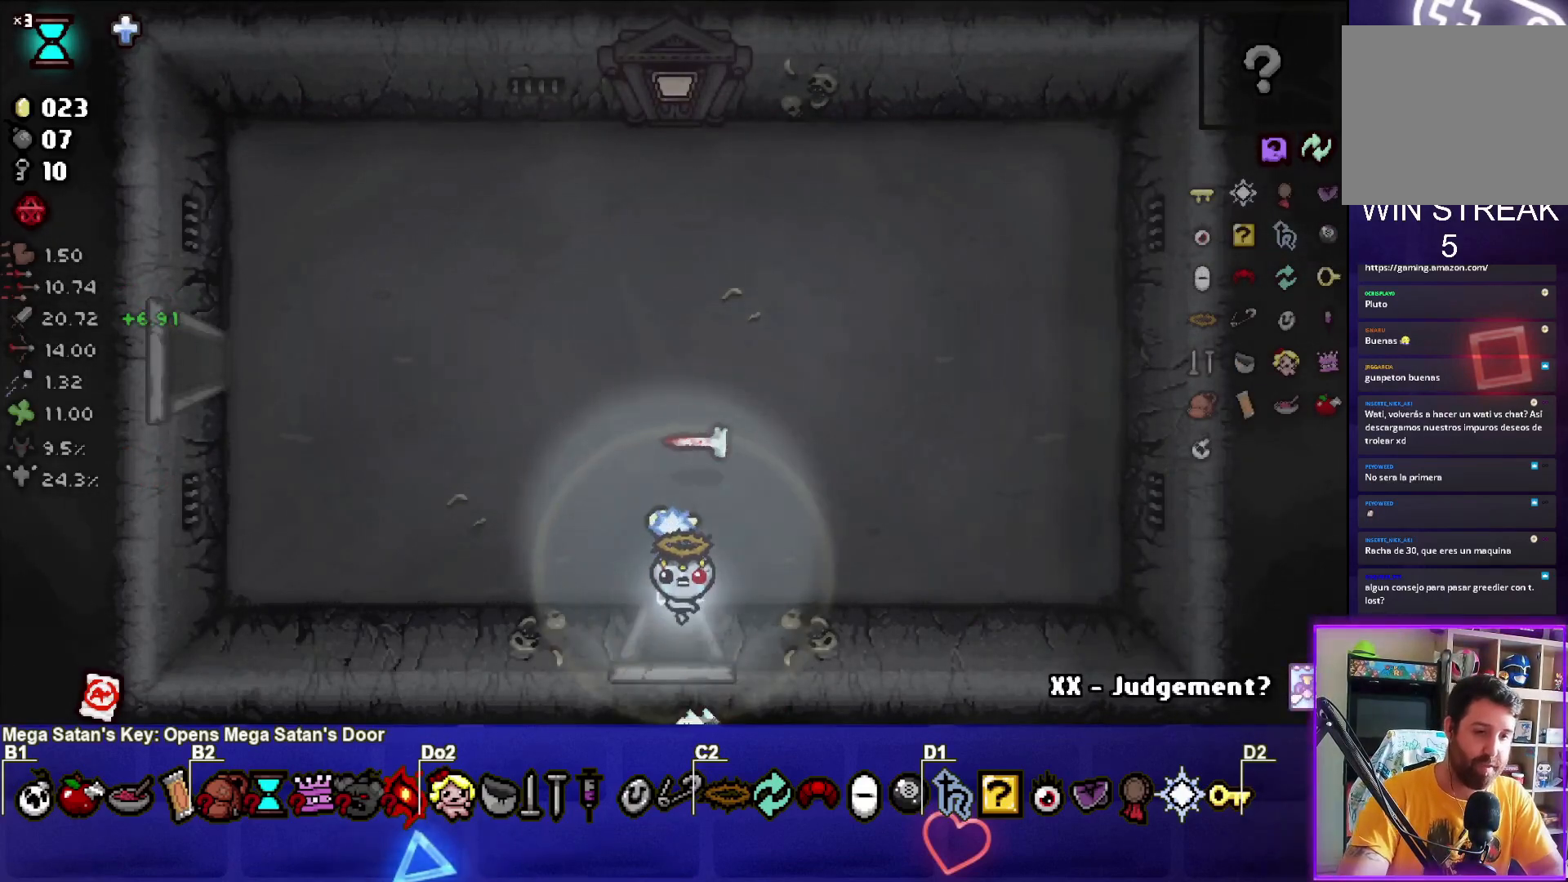
{"buttons": ["CROSS"], "left_stick": "up", "events": [[34, "CROSS", "down"], [67, "left_stick", "center"], [467, "left_stick", "up"]]}
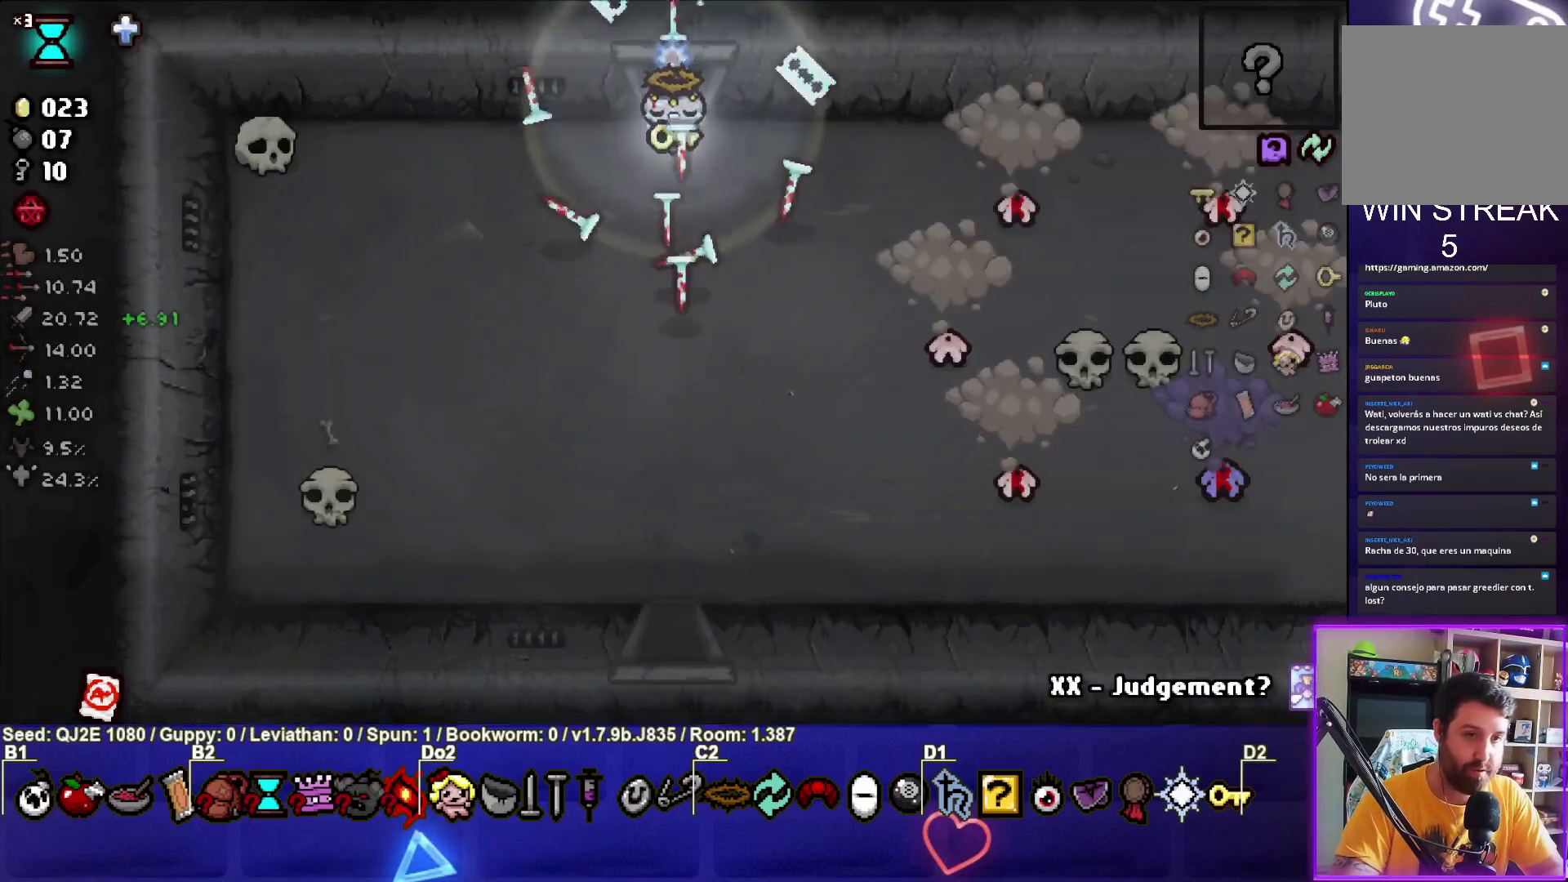
{"buttons": ["CIRCLE"], "left_stick": "down-right", "events": [[100, "left_stick", "center"], [333, "left_stick", "down-right"], [400, "CIRCLE", "down"], [400, "CROSS", "up"]]}
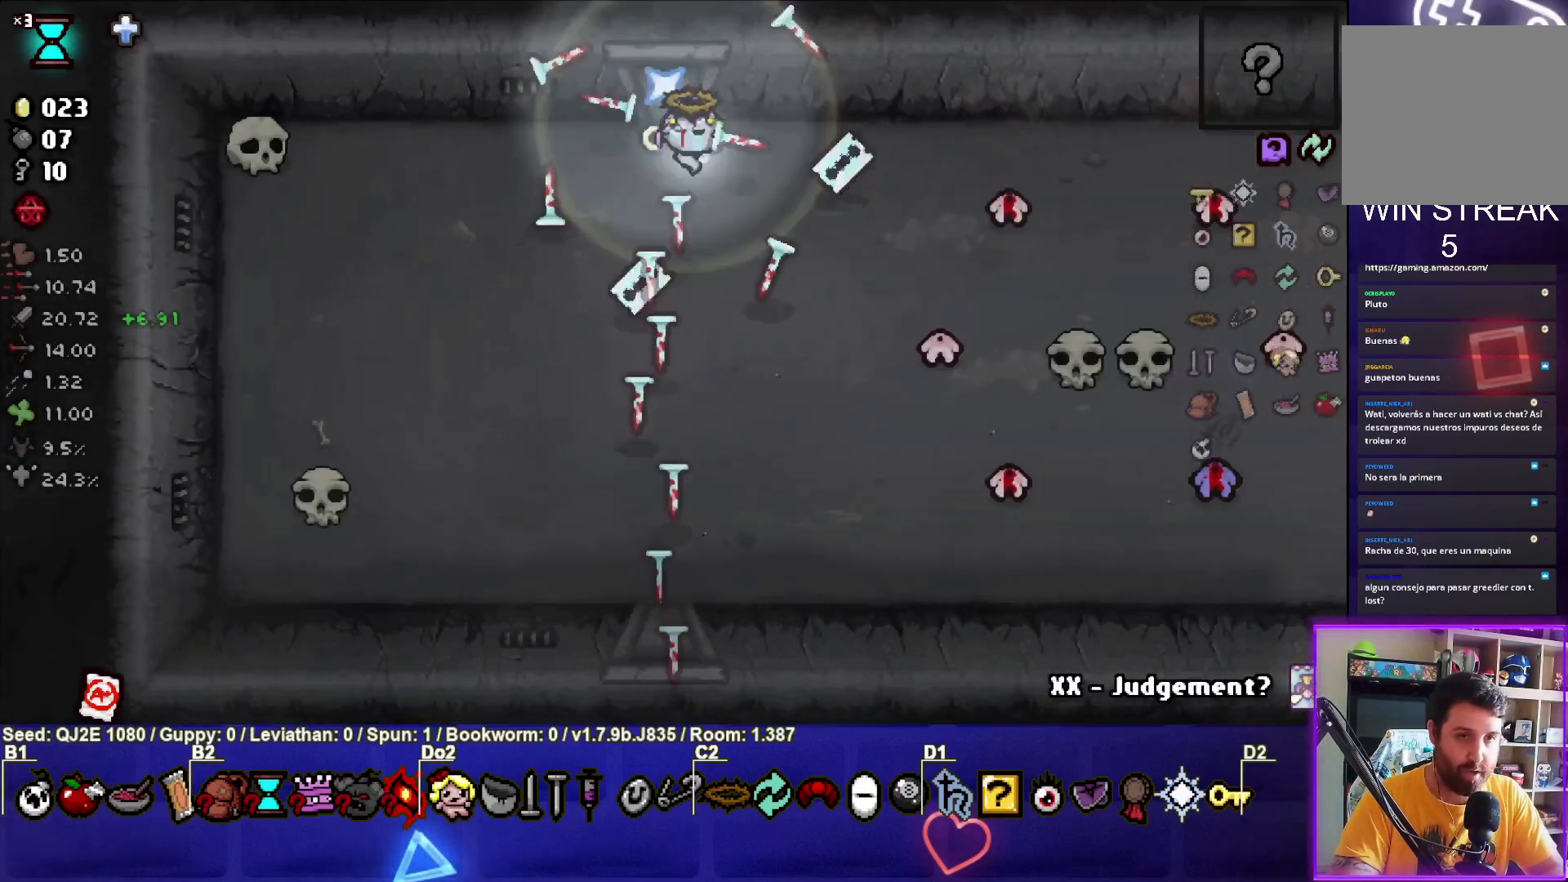
{"buttons": ["CIRCLE"], "left_stick": "down-left", "events": [[100, "left_stick", "center"], [200, "left_stick", "down-left"]]}
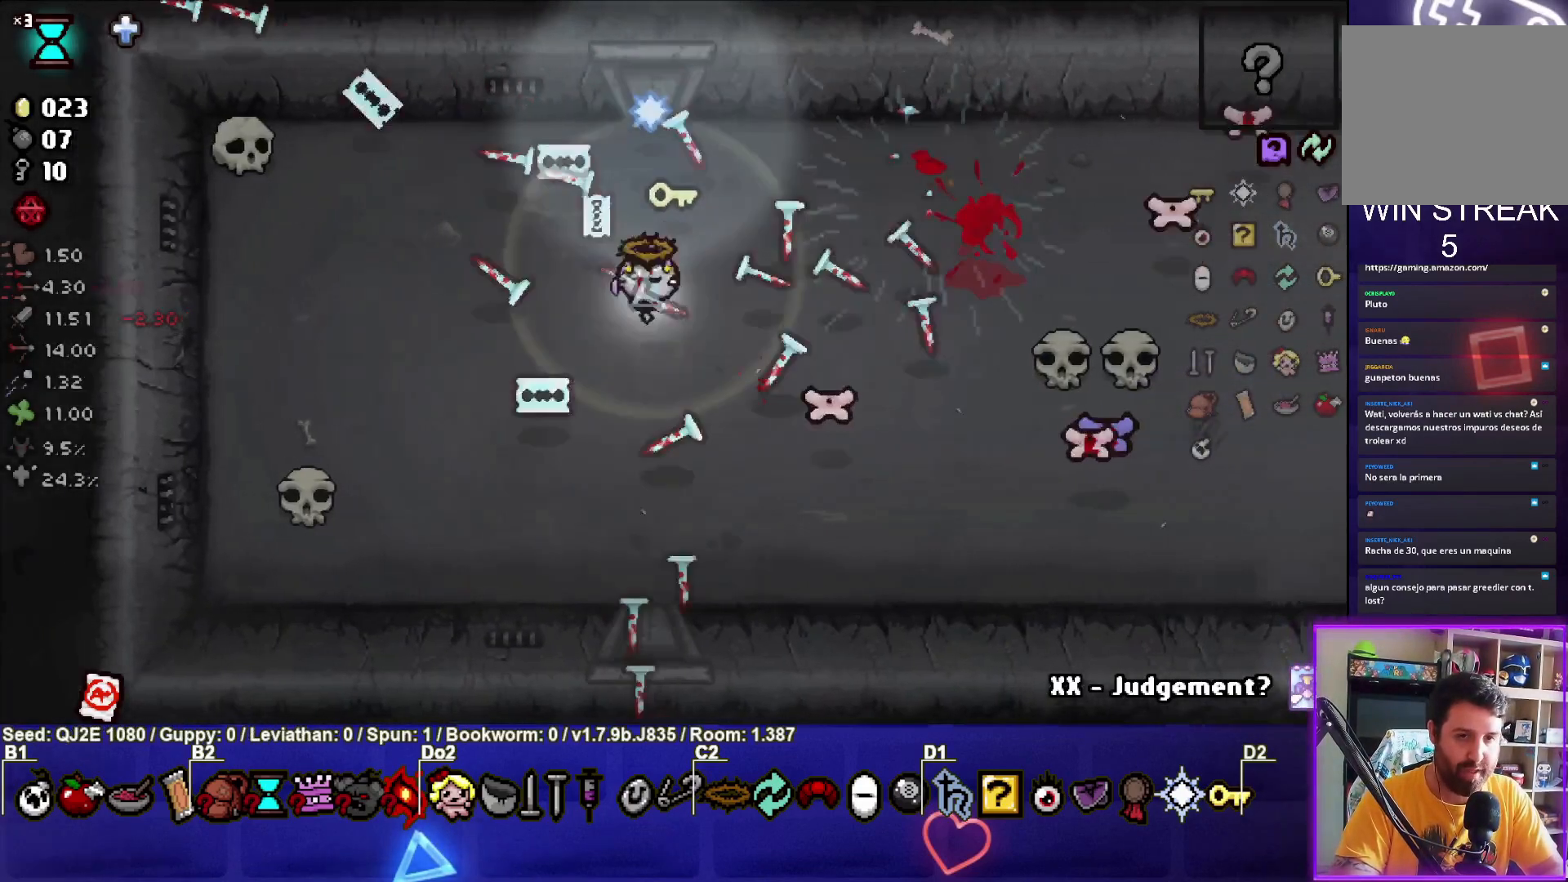
{"buttons": ["CIRCLE"], "left_stick": "up", "events": [[33, "left_stick", "down"], [233, "left_stick", "down-left"], [400, "left_stick", "up-left"], [467, "left_stick", "up"]]}
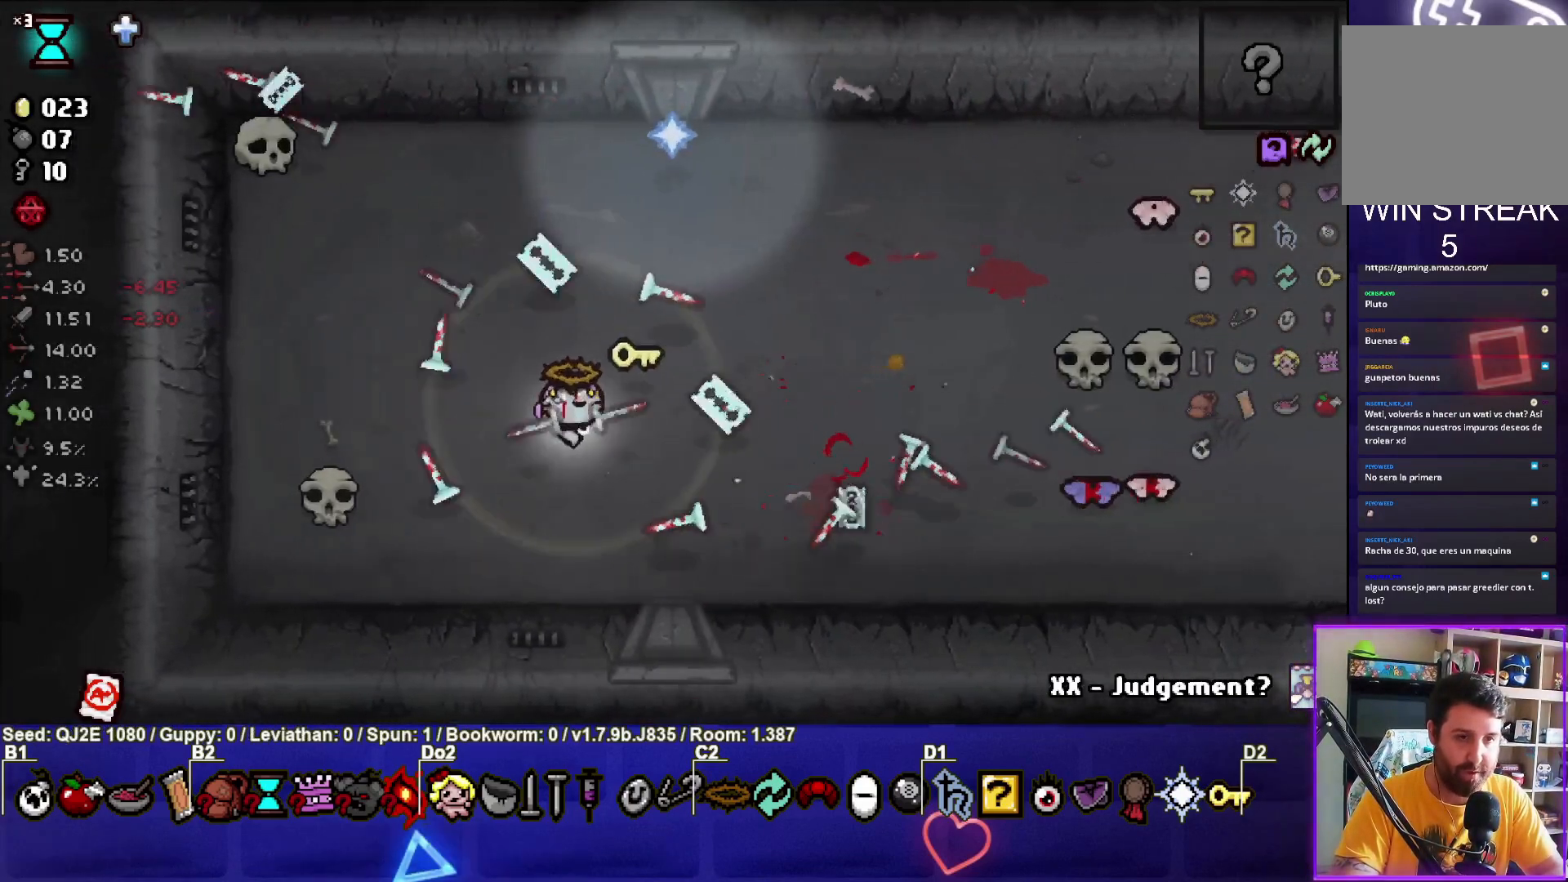
{"buttons": ["CIRCLE"], "left_stick": "up", "events": [[67, "CIRCLE", "up"], [100, "CIRCLE", "down"], [300, "left_stick", "up-right"], [501, "left_stick", "up"]]}